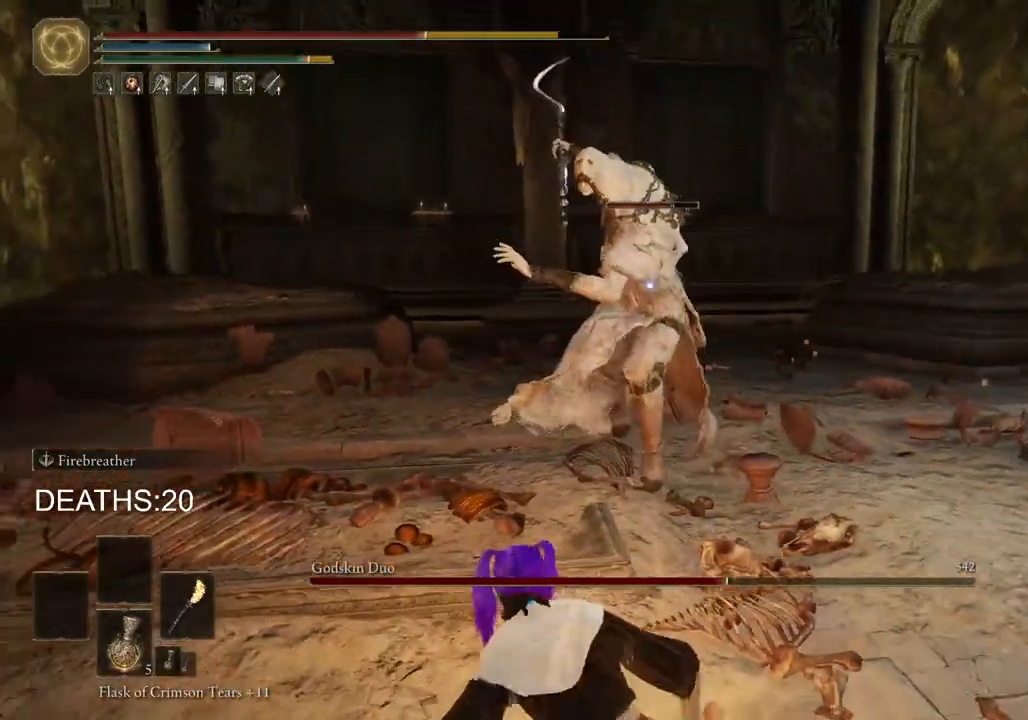
Gameplay with a controller (PlayStation layout); each line is a JSON object with the inputs held at the frame after it. "events" lists button and stick changes between this image and that frame as [ms after this image, input, new state], when the widget could be followed in between.
{"buttons": [], "left_stick": "down-right", "right_stick": "center", "events": [[33, "left_stick", "right"], [100, "left_stick", "down-right"], [183, "CIRCLE", "up"], [250, "CIRCLE", "down"], [333, "CIRCLE", "up"]]}
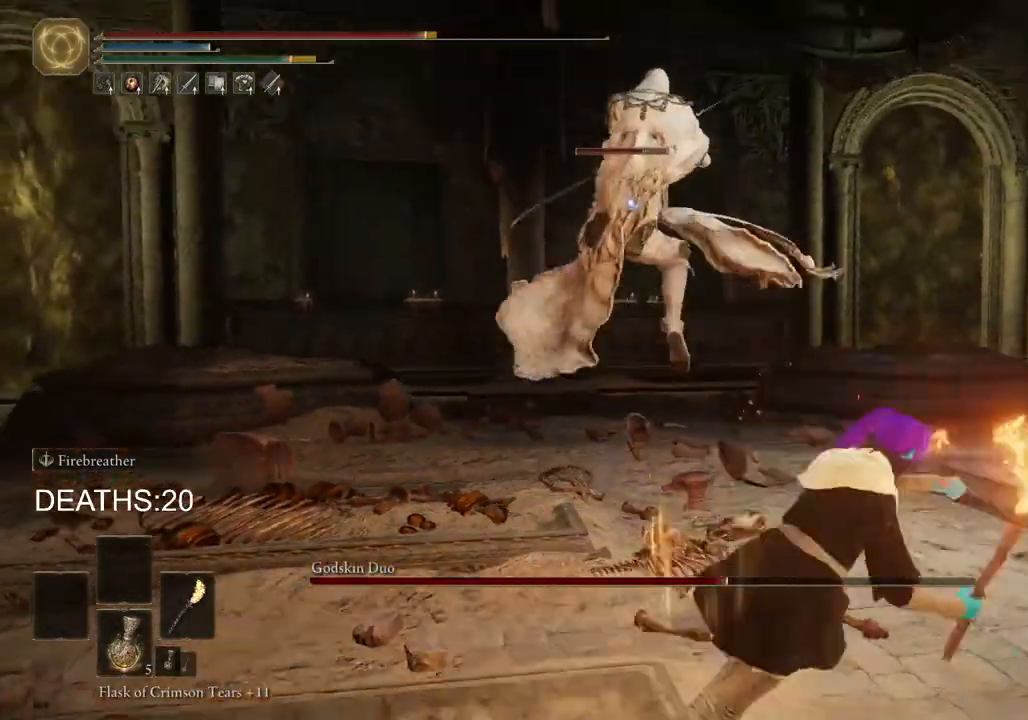
{"buttons": ["CIRCLE"], "left_stick": "right", "right_stick": "center", "events": [[233, "CIRCLE", "down"], [367, "left_stick", "right"]]}
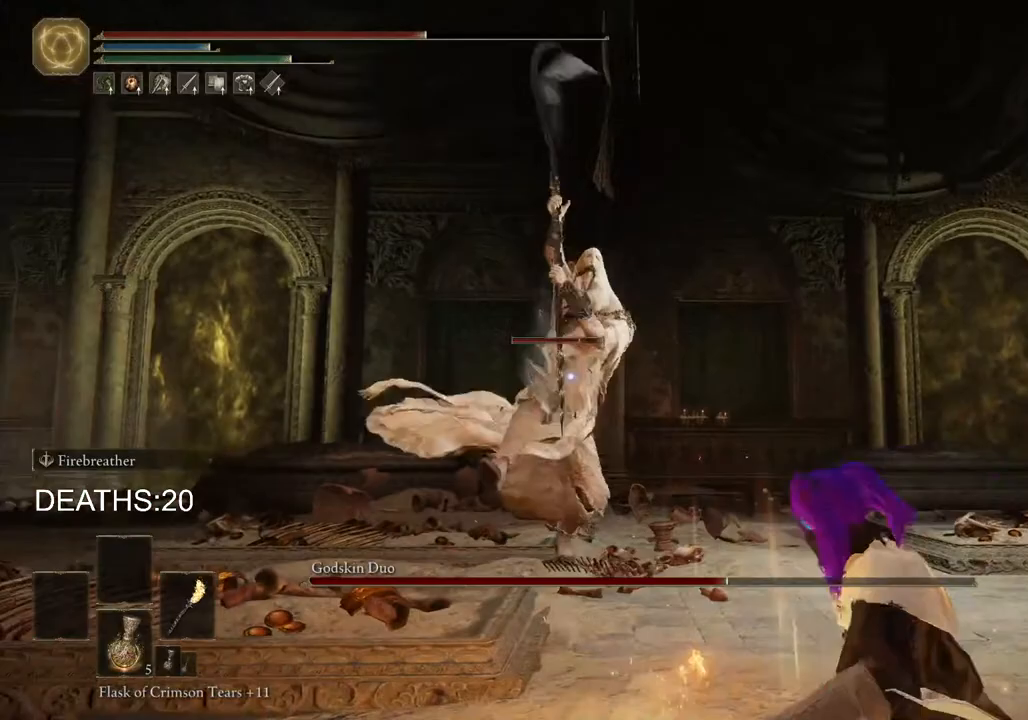
{"buttons": ["R2"], "left_stick": "up", "right_stick": "center", "events": [[83, "left_stick", "up-right"], [233, "CROSS", "down"], [233, "left_stick", "up"], [350, "CROSS", "up"], [367, "CIRCLE", "up"], [383, "R2", "down"]]}
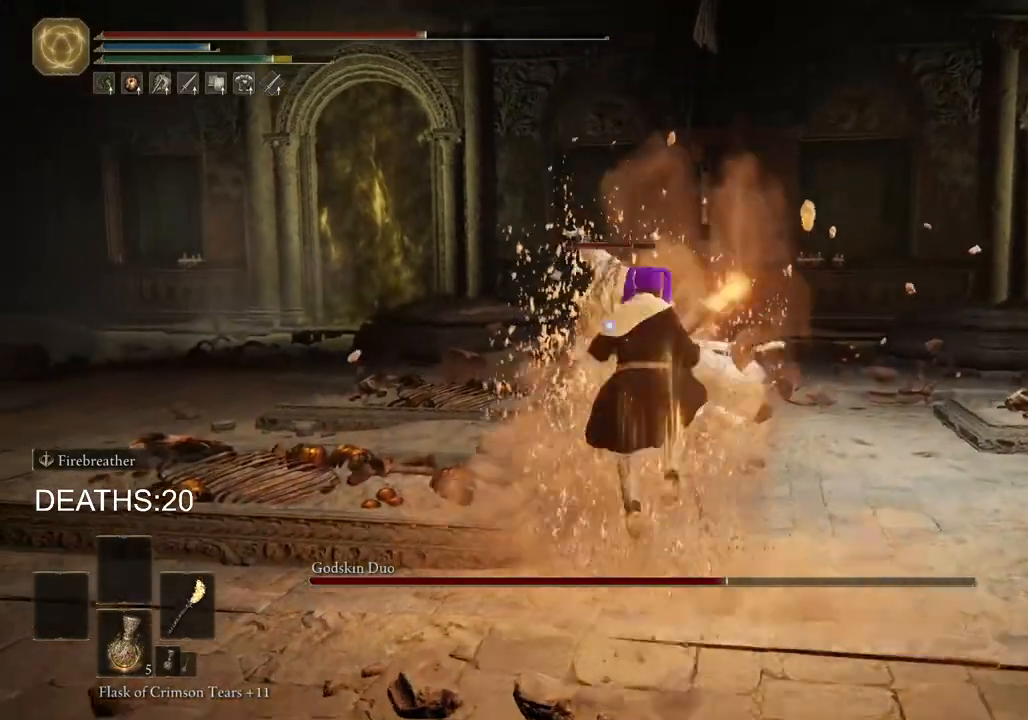
{"buttons": ["R2"], "left_stick": "up", "right_stick": "center", "events": []}
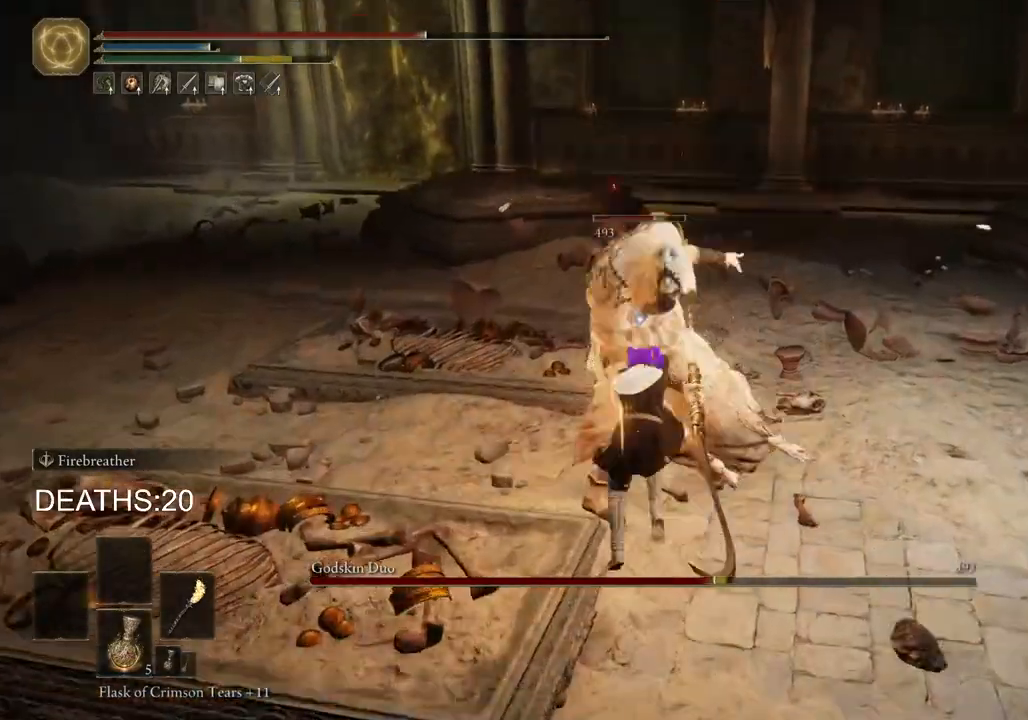
{"buttons": [], "left_stick": "up-right", "right_stick": "center", "events": [[100, "R2", "up"], [433, "R1", "down"], [433, "left_stick", "up-right"], [483, "R1", "up"]]}
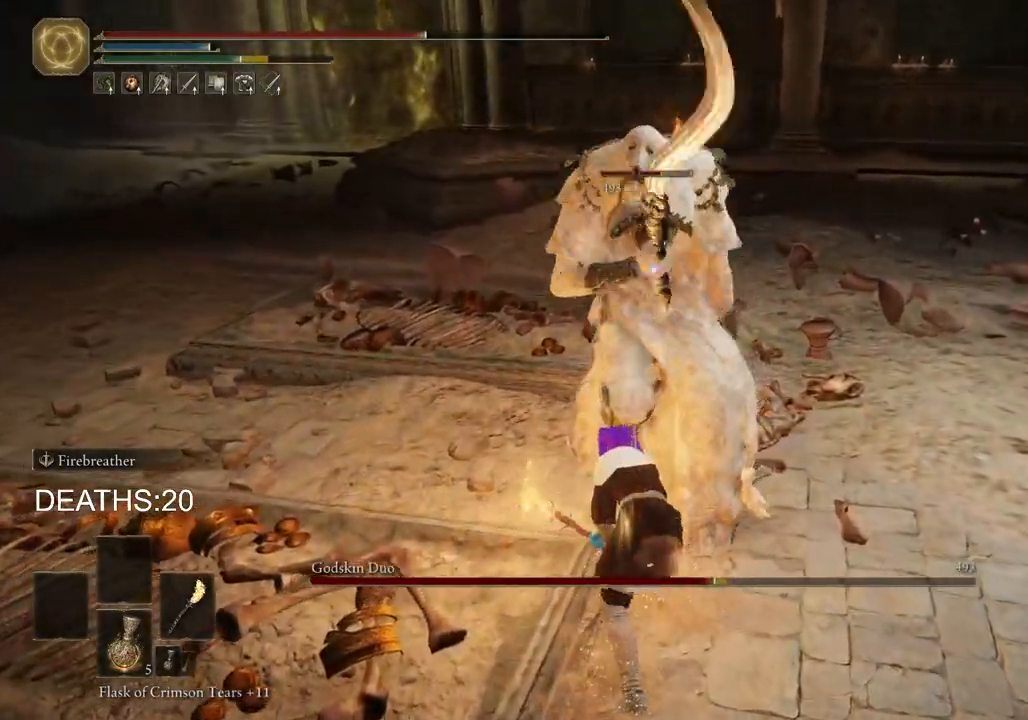
{"buttons": [], "left_stick": "up-right", "right_stick": "center", "events": [[50, "R1", "down"], [133, "R1", "up"]]}
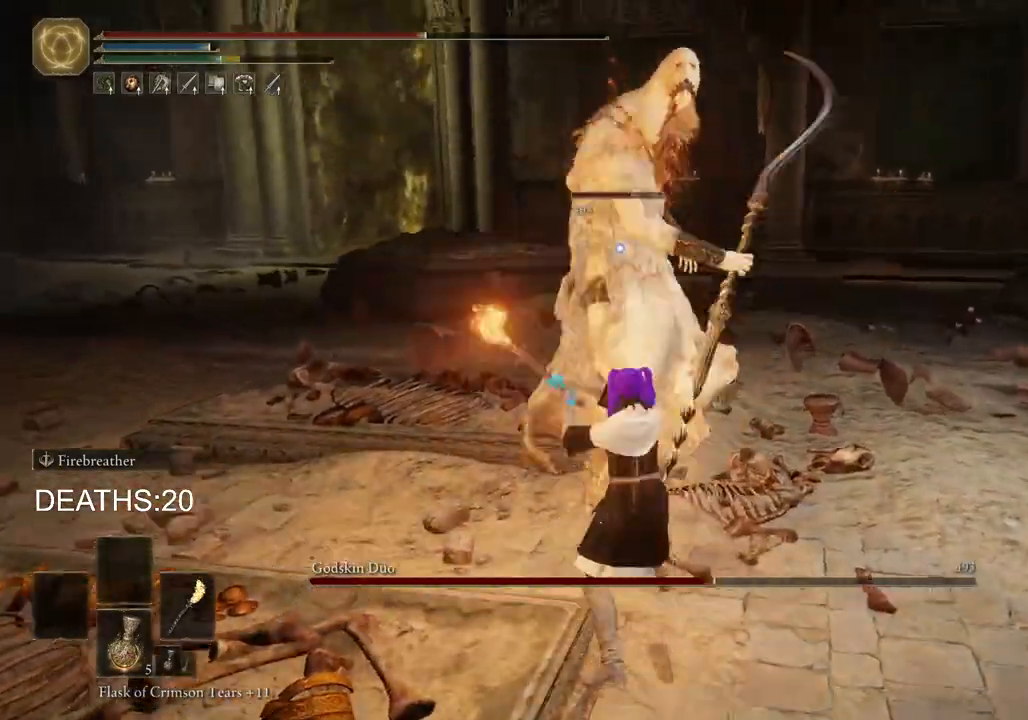
{"buttons": [], "left_stick": "up-right", "right_stick": "center", "events": [[333, "CIRCLE", "down"], [400, "CIRCLE", "up"], [467, "CIRCLE", "down"], [500, "CIRCLE", "up"]]}
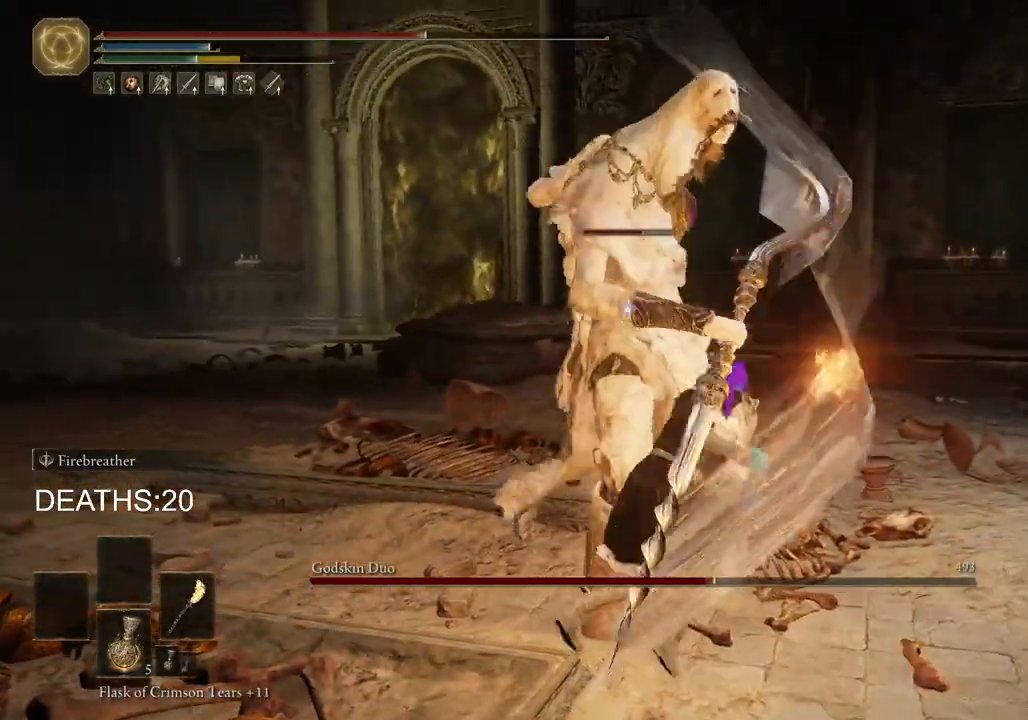
{"buttons": [], "left_stick": "right", "right_stick": "center", "events": [[467, "left_stick", "right"]]}
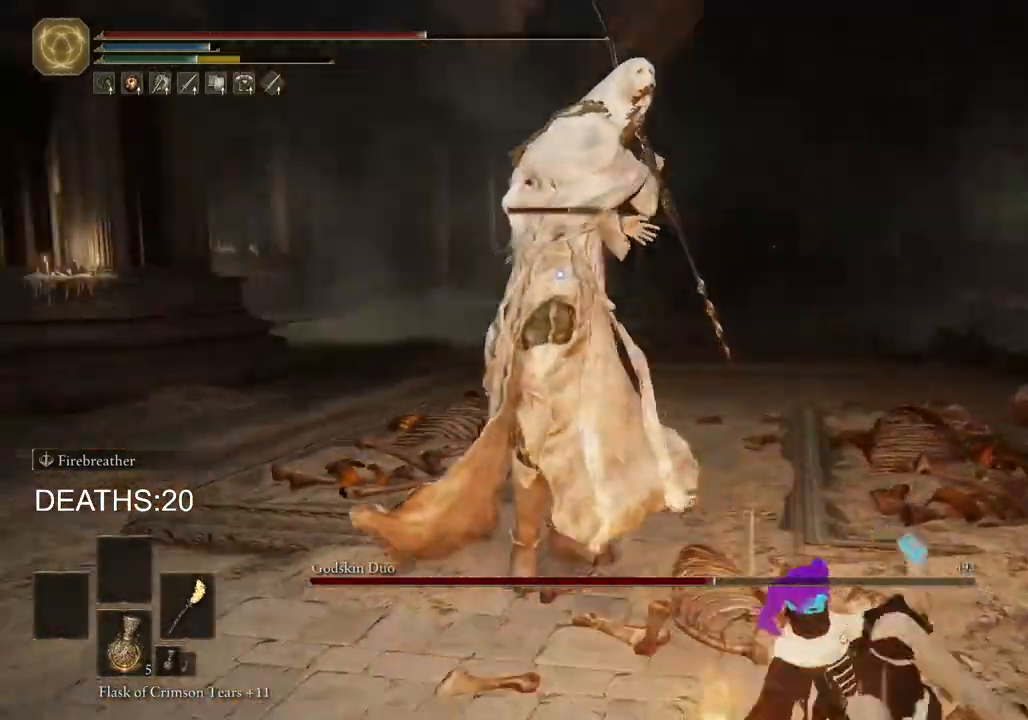
{"buttons": [], "left_stick": "down", "right_stick": "center", "events": [[67, "left_stick", "down-right"], [100, "CIRCLE", "down"], [167, "CIRCLE", "up"], [483, "left_stick", "down"]]}
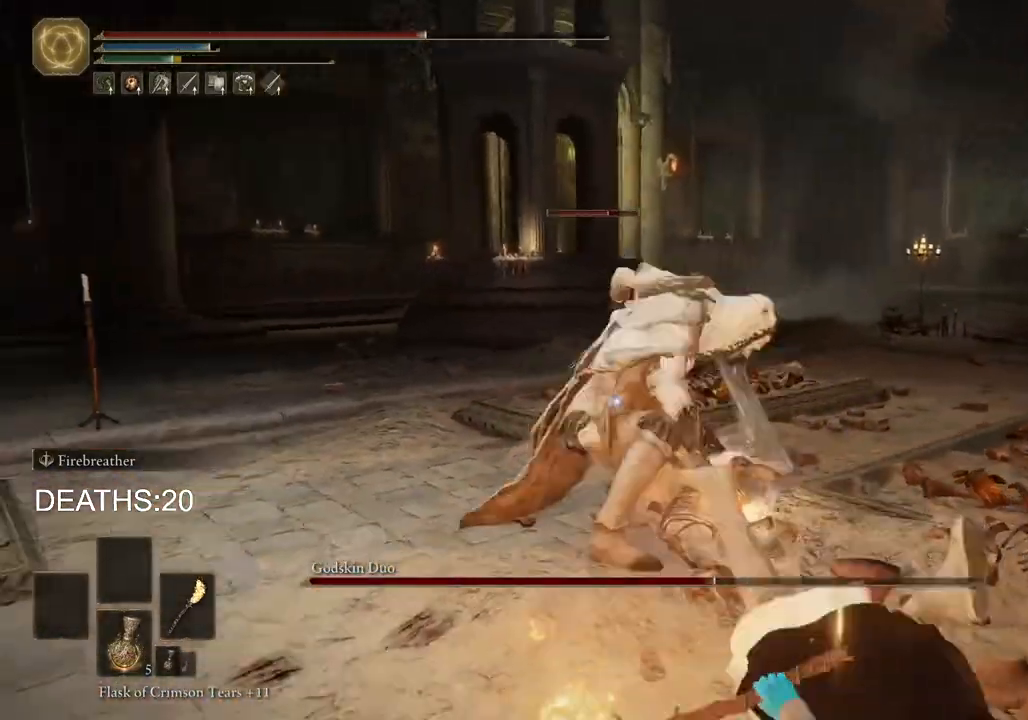
{"buttons": [], "left_stick": "down-right", "right_stick": "center", "events": [[450, "left_stick", "down-right"]]}
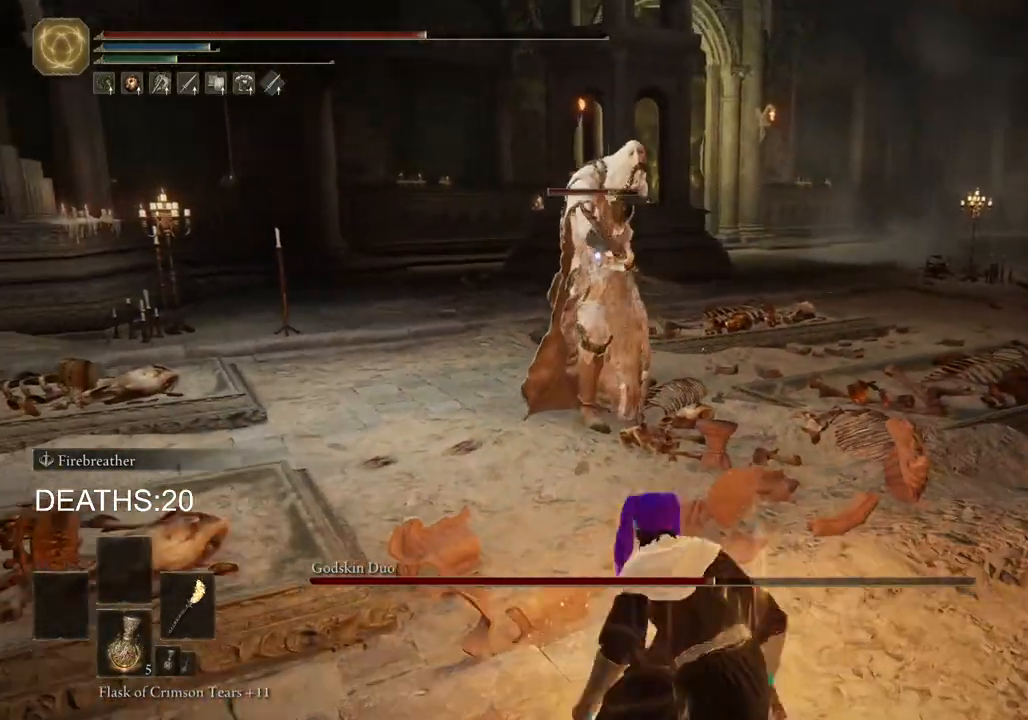
{"buttons": ["CIRCLE"], "left_stick": "down-right", "right_stick": "center", "events": [[383, "CIRCLE", "down"]]}
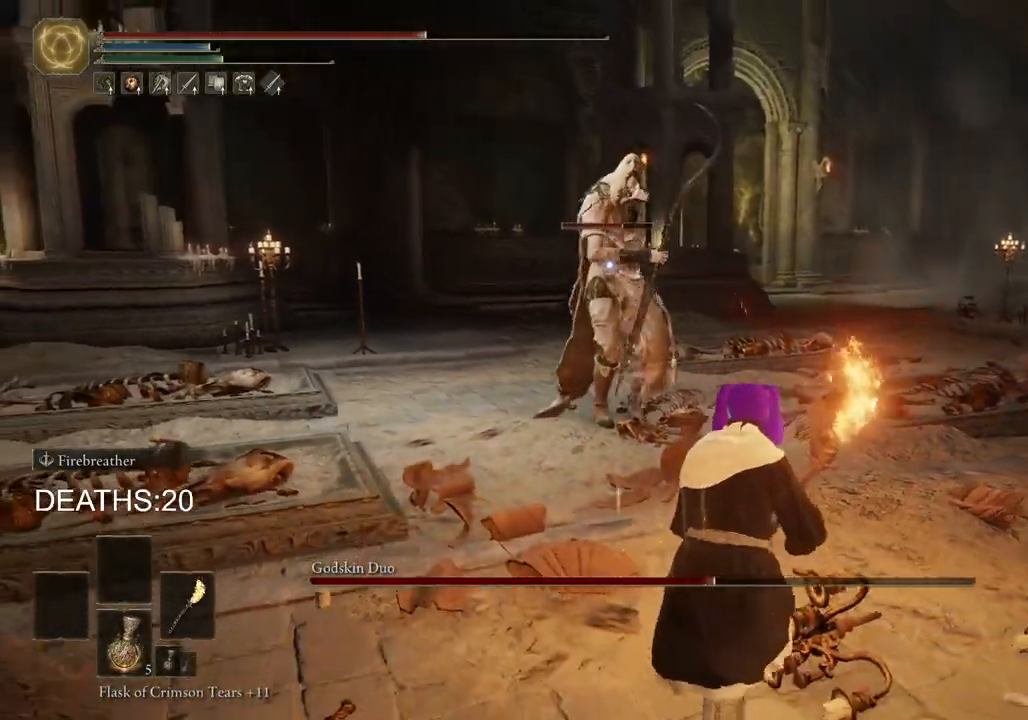
{"buttons": ["CIRCLE"], "left_stick": "up", "right_stick": "center", "events": [[200, "left_stick", "right"], [317, "left_stick", "up-right"], [433, "left_stick", "up"]]}
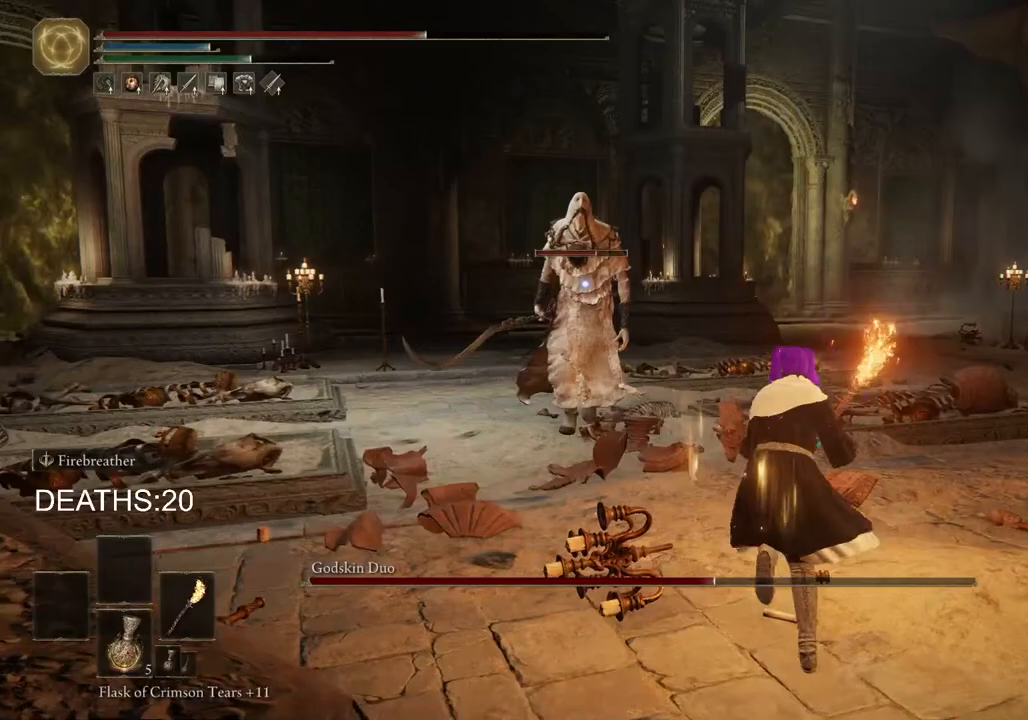
{"buttons": ["CIRCLE"], "left_stick": "up-left", "right_stick": "center", "events": [[67, "left_stick", "up-left"]]}
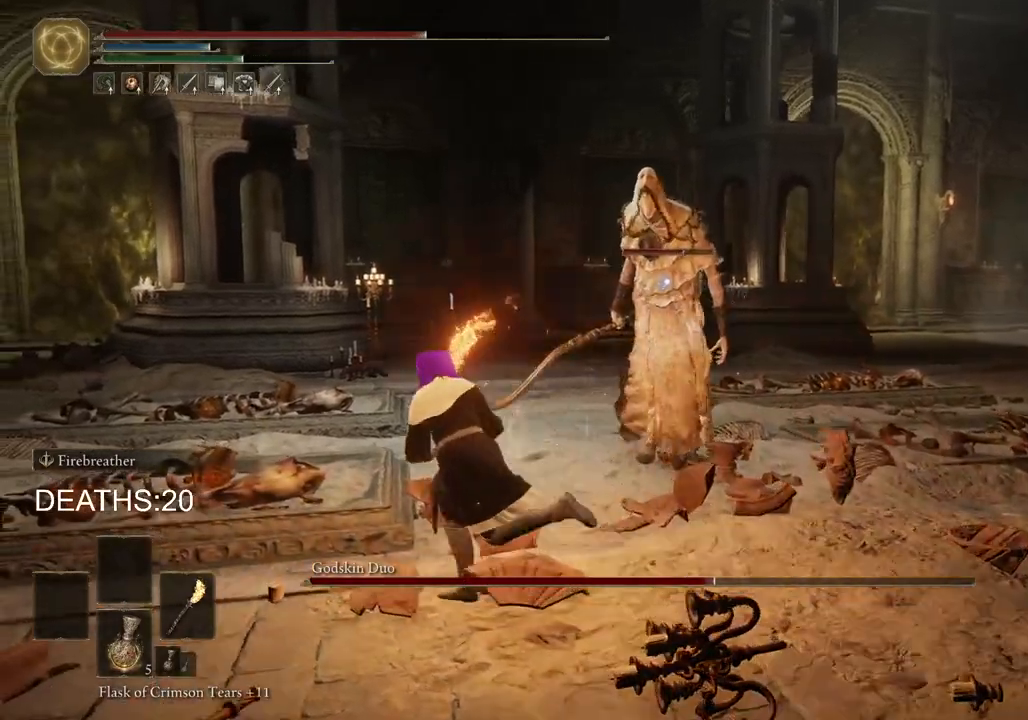
{"buttons": ["CIRCLE"], "left_stick": "left", "right_stick": "center", "events": [[17, "left_stick", "left"]]}
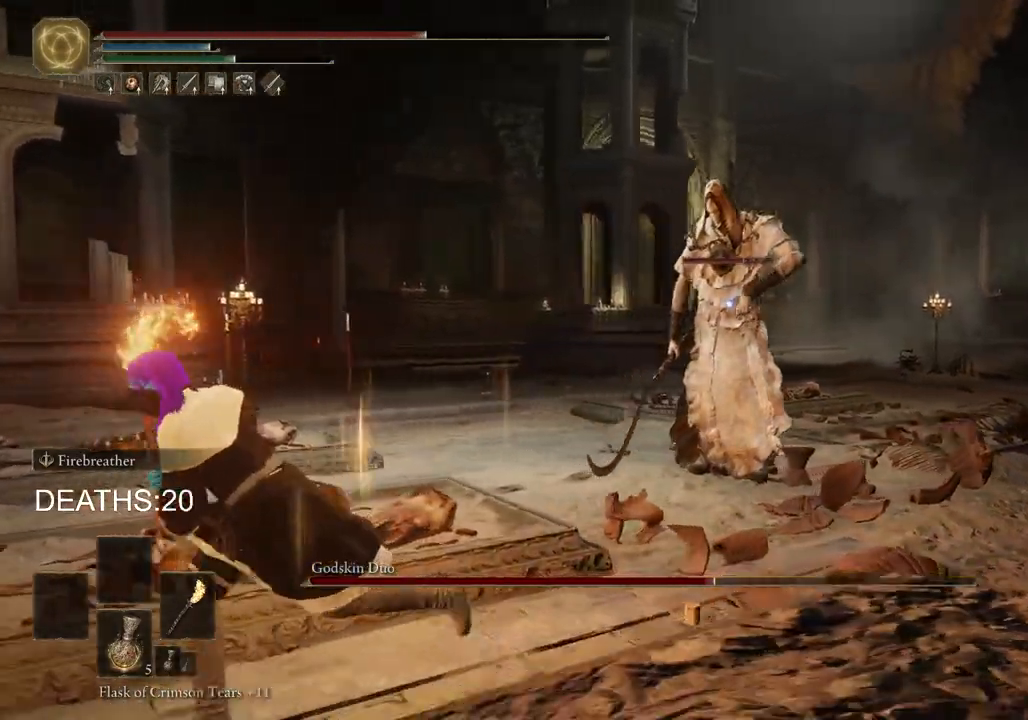
{"buttons": ["CIRCLE"], "left_stick": "up", "right_stick": "center", "events": [[100, "left_stick", "up-left"], [217, "left_stick", "up"]]}
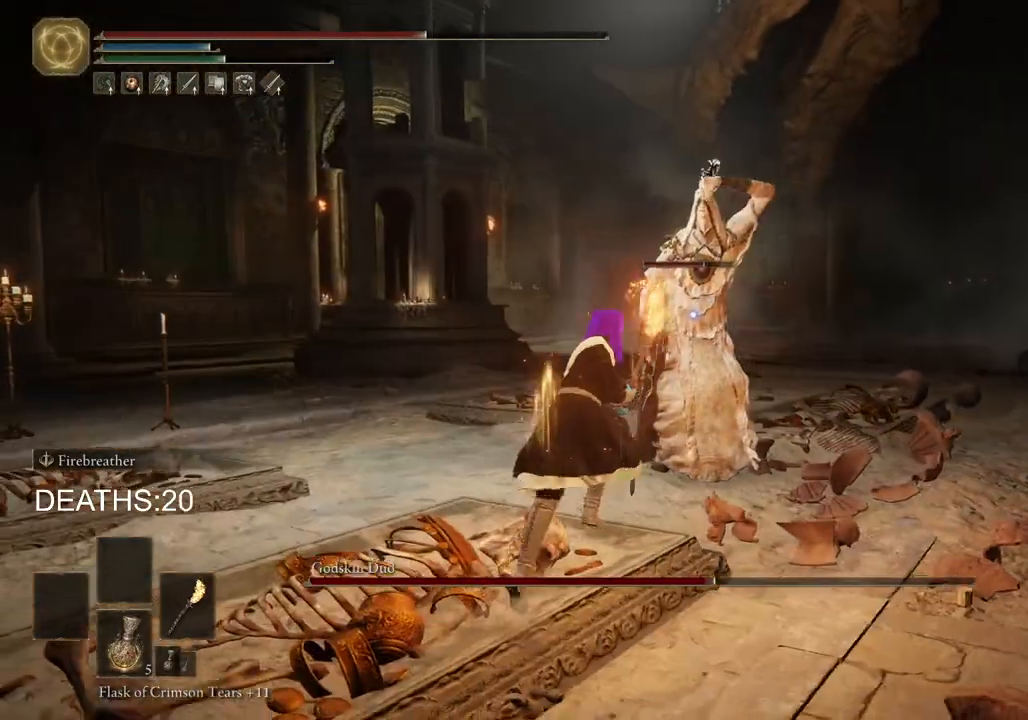
{"buttons": ["R2"], "left_stick": "up", "right_stick": "center", "events": [[233, "CIRCLE", "up"], [333, "R2", "down"]]}
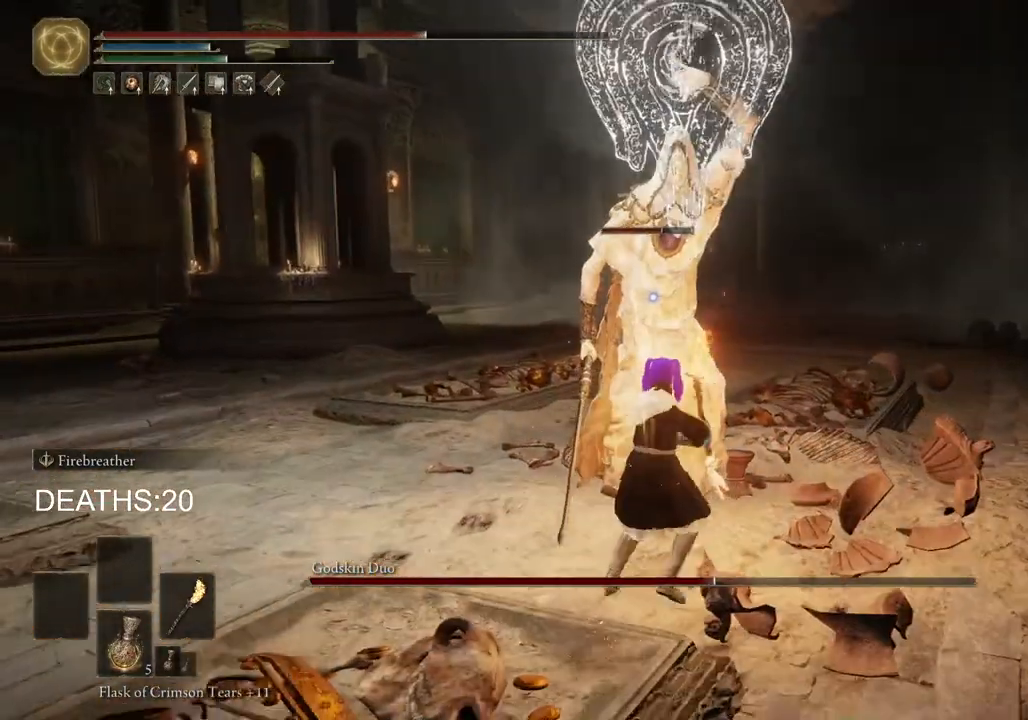
{"buttons": ["R2"], "left_stick": "up", "right_stick": "center", "events": []}
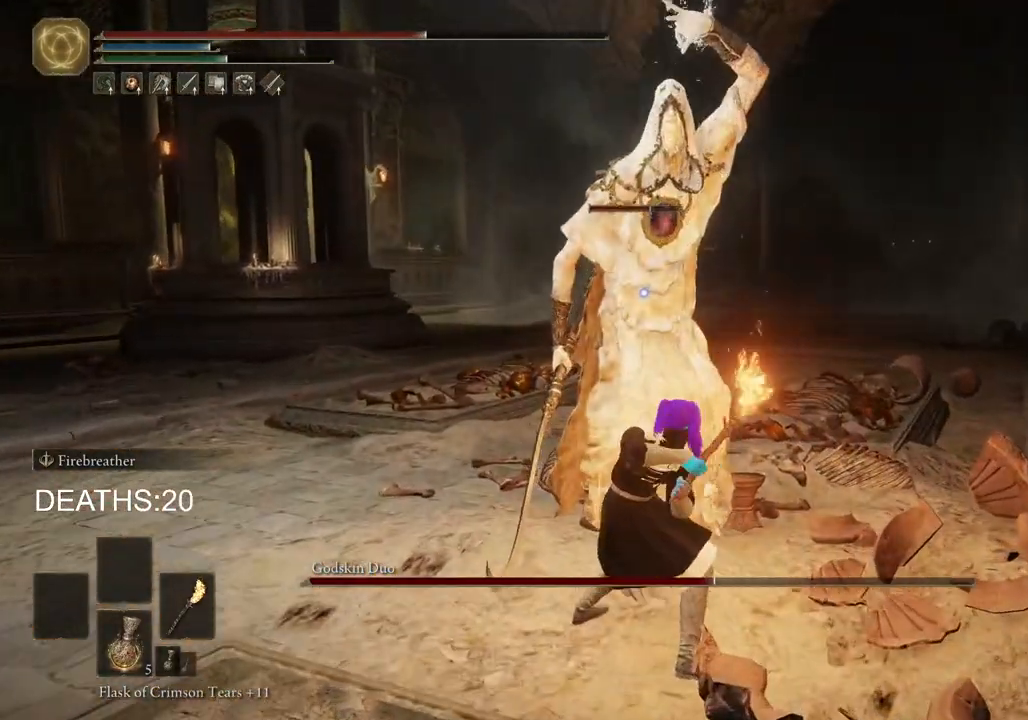
{"buttons": [], "left_stick": "up", "right_stick": "center", "events": [[483, "R2", "up"]]}
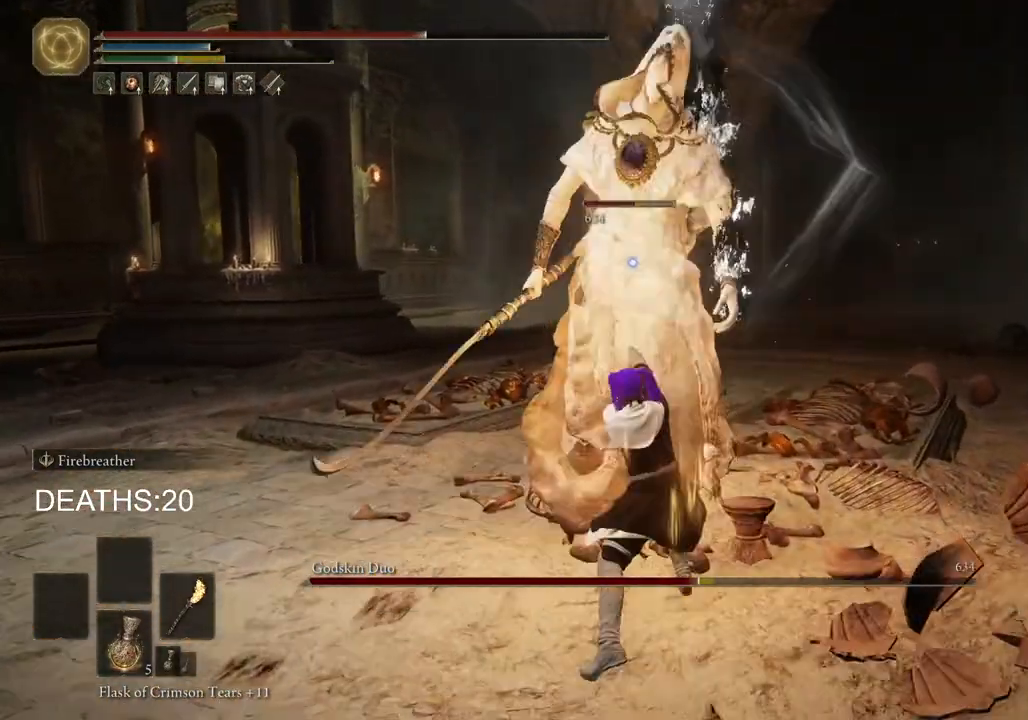
{"buttons": ["R2"], "left_stick": "up", "right_stick": "center", "events": [[133, "R2", "down"]]}
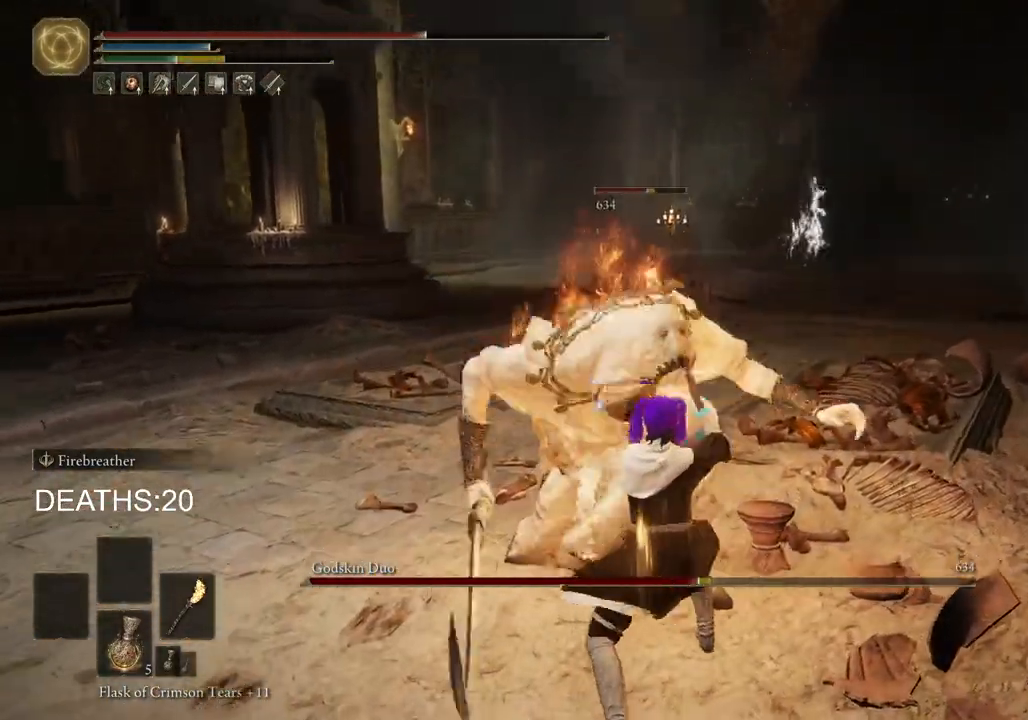
{"buttons": ["R2"], "left_stick": "center", "right_stick": "center", "events": [[450, "left_stick", "center"]]}
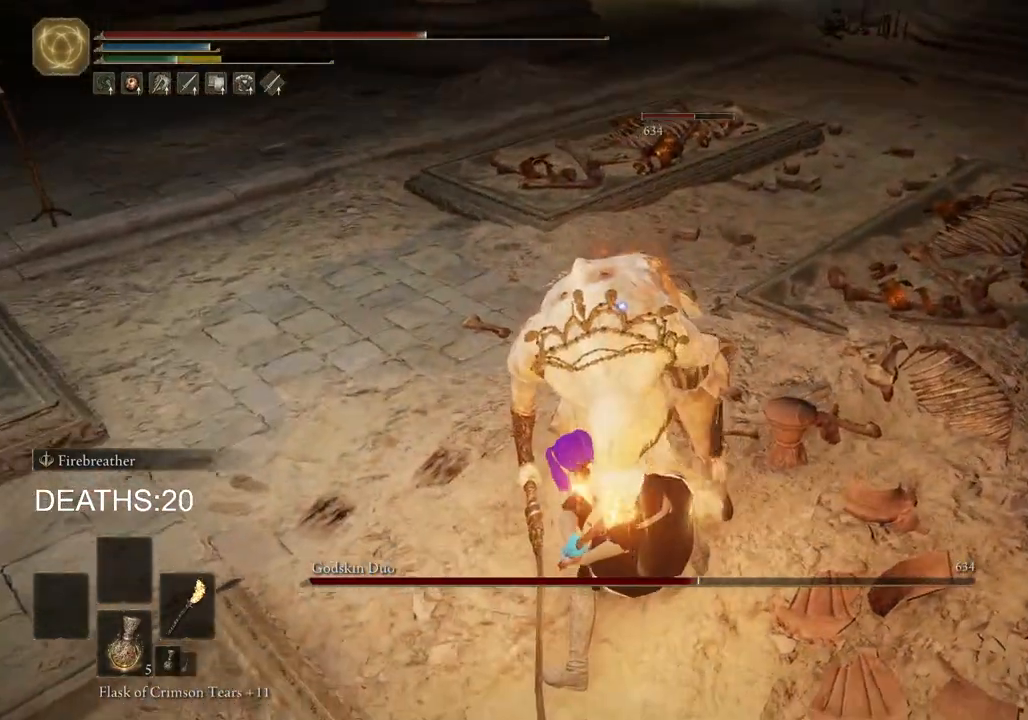
{"buttons": ["R2"], "left_stick": "center", "right_stick": "center", "events": []}
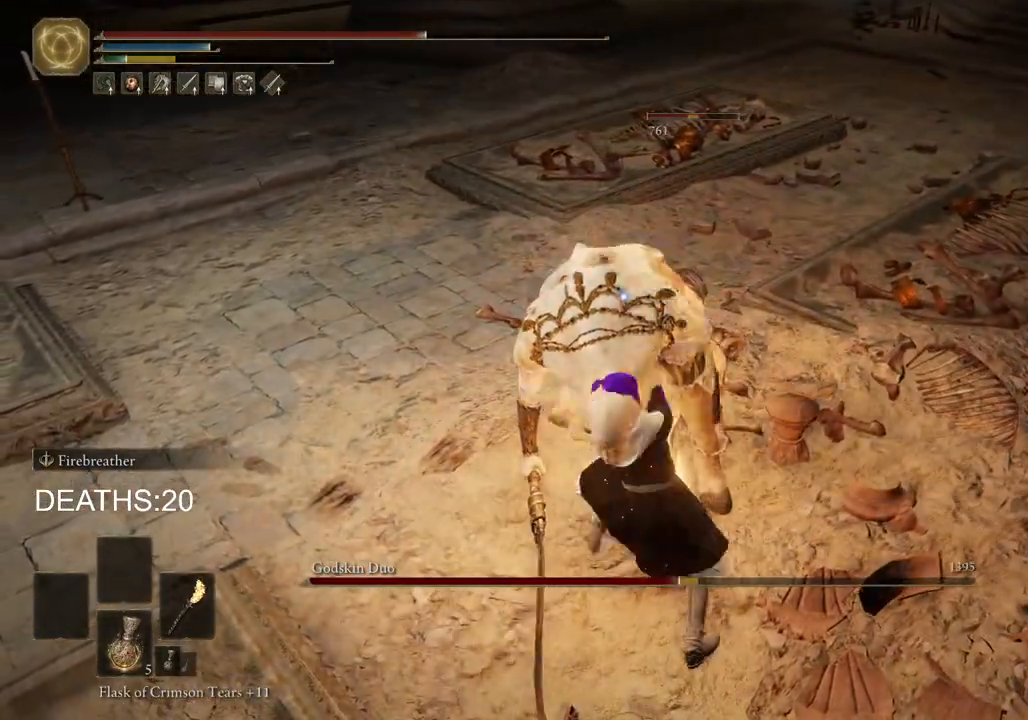
{"buttons": [], "left_stick": "down-left", "right_stick": "center", "events": [[83, "R2", "up"], [133, "left_stick", "down-left"]]}
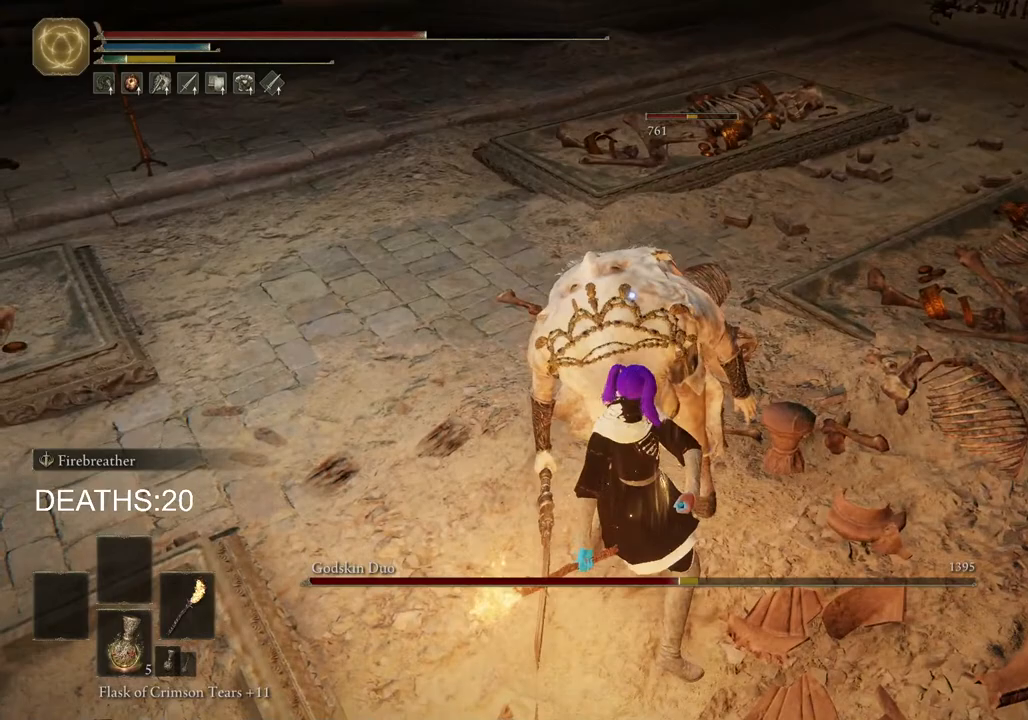
{"buttons": [], "left_stick": "down-left", "right_stick": "center", "events": [[367, "R1", "down"], [450, "R1", "up"]]}
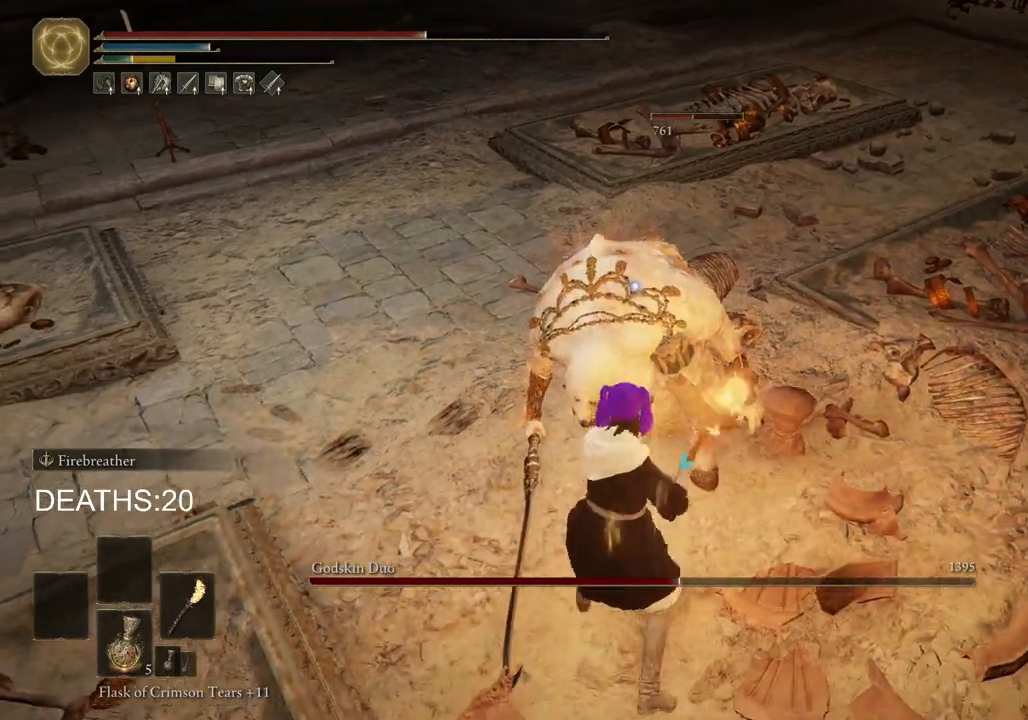
{"buttons": [], "left_stick": "down-left", "right_stick": "center", "events": []}
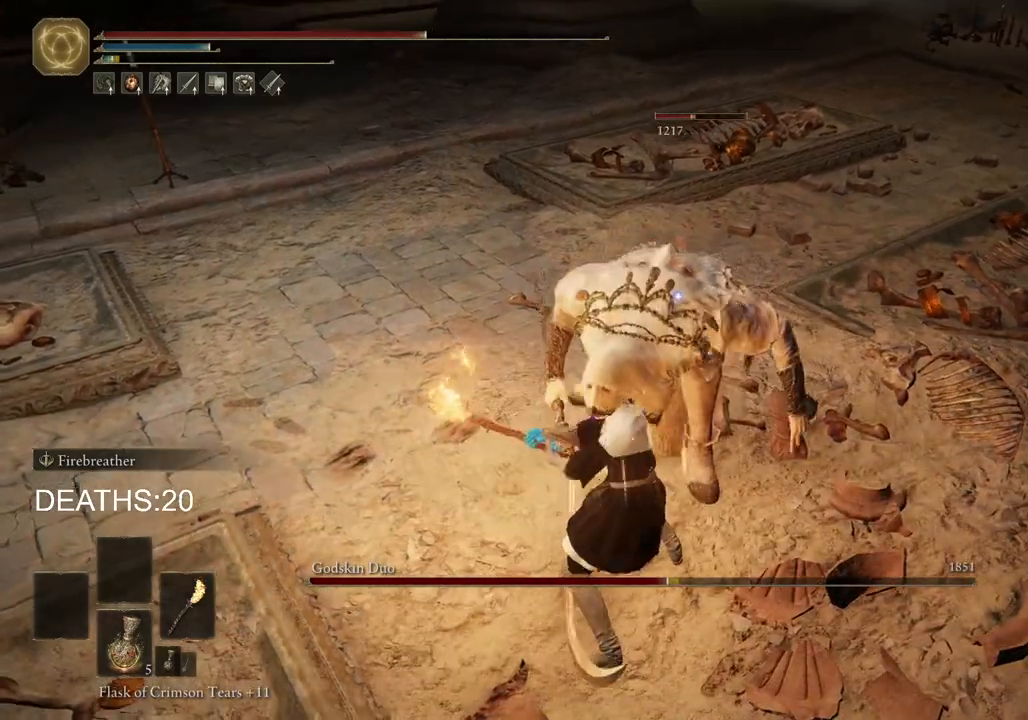
{"buttons": [], "left_stick": "down-left", "right_stick": "center", "events": []}
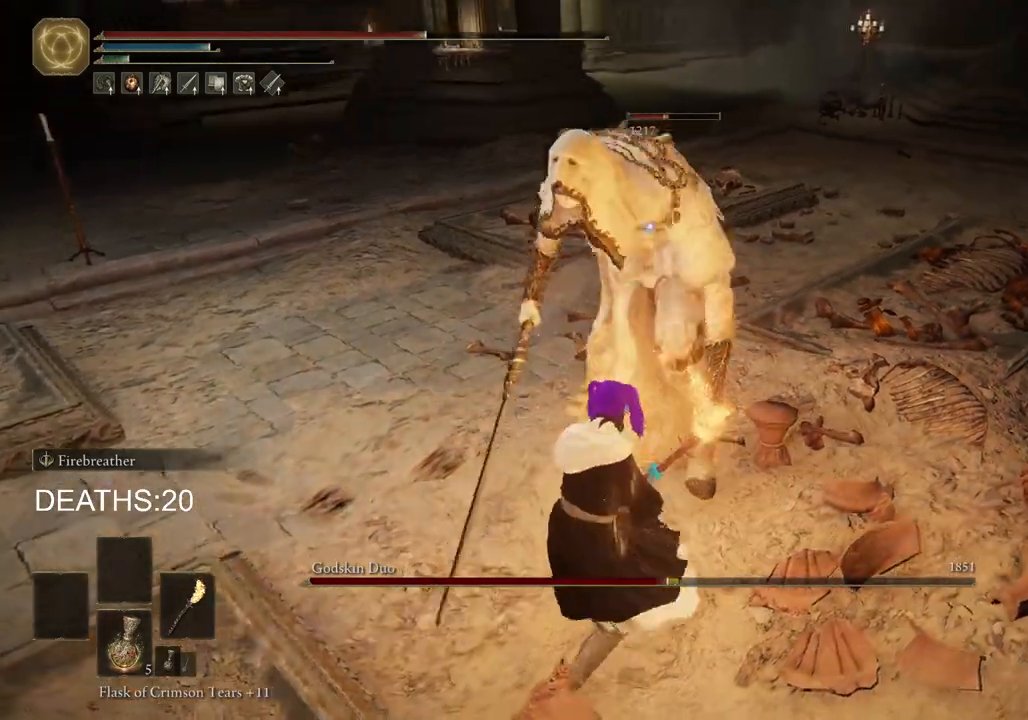
{"buttons": [], "left_stick": "down-left", "right_stick": "center", "events": [[250, "SQUARE", "down"], [367, "SQUARE", "up"]]}
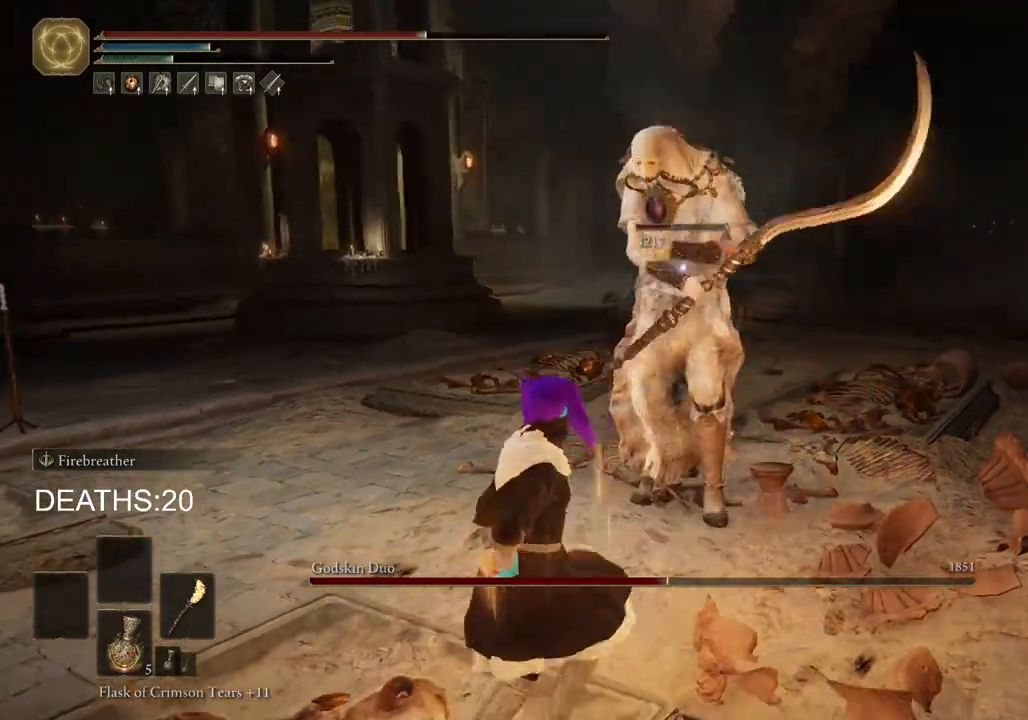
{"buttons": [], "left_stick": "down-left", "right_stick": "center", "events": []}
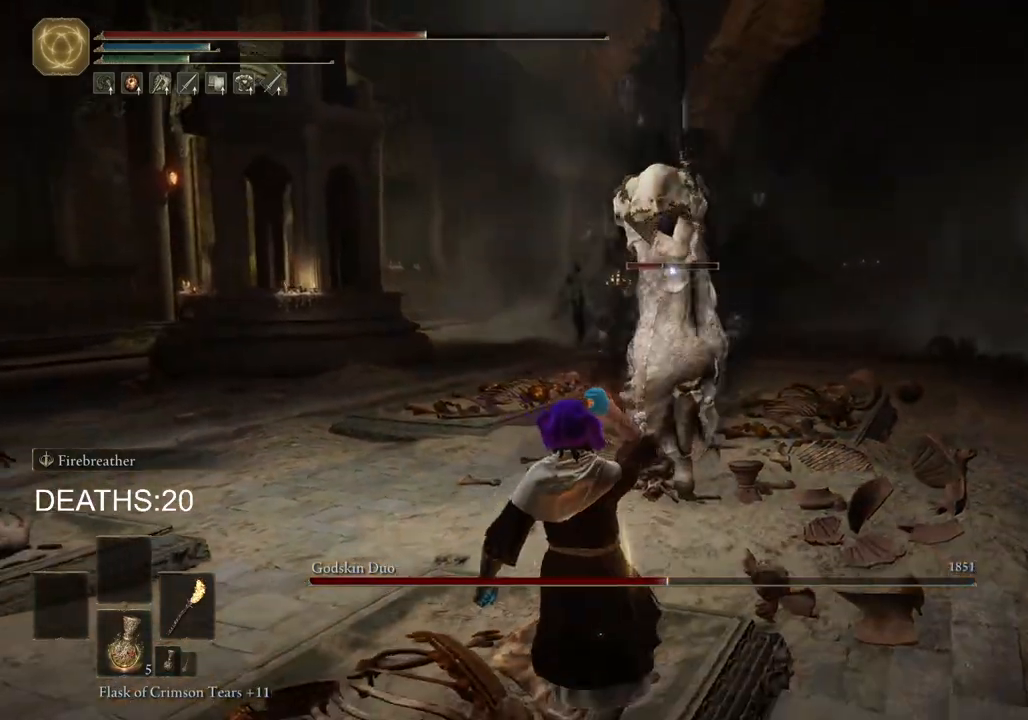
{"buttons": [], "left_stick": "down", "right_stick": "center", "events": [[283, "left_stick", "down"]]}
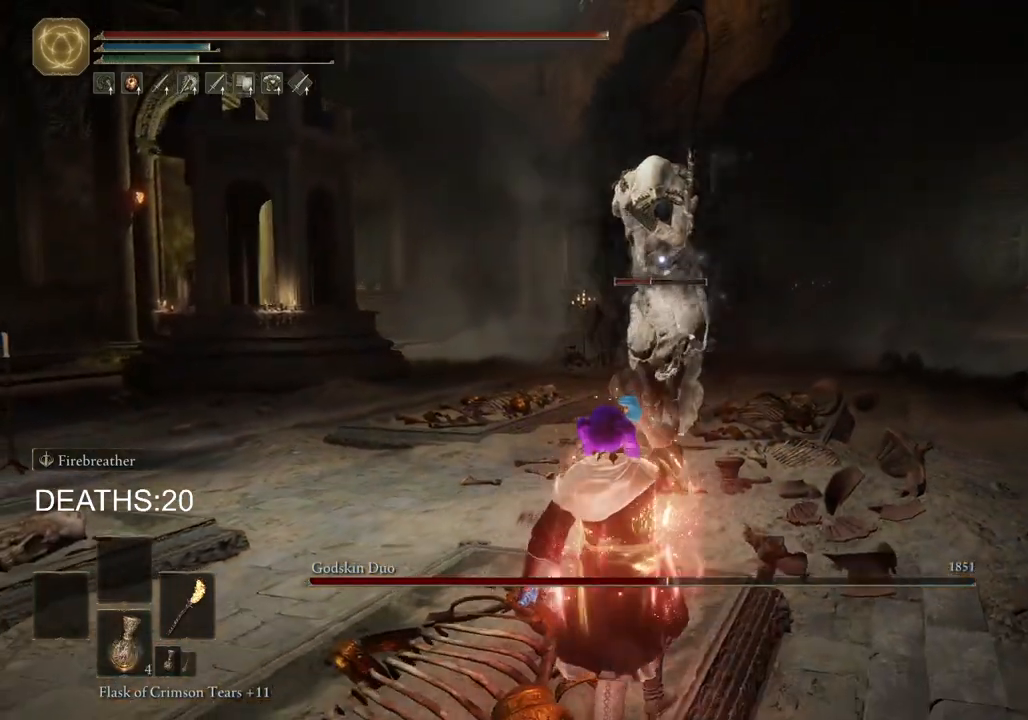
{"buttons": [], "left_stick": "down-left", "right_stick": "center", "events": [[450, "left_stick", "down-left"]]}
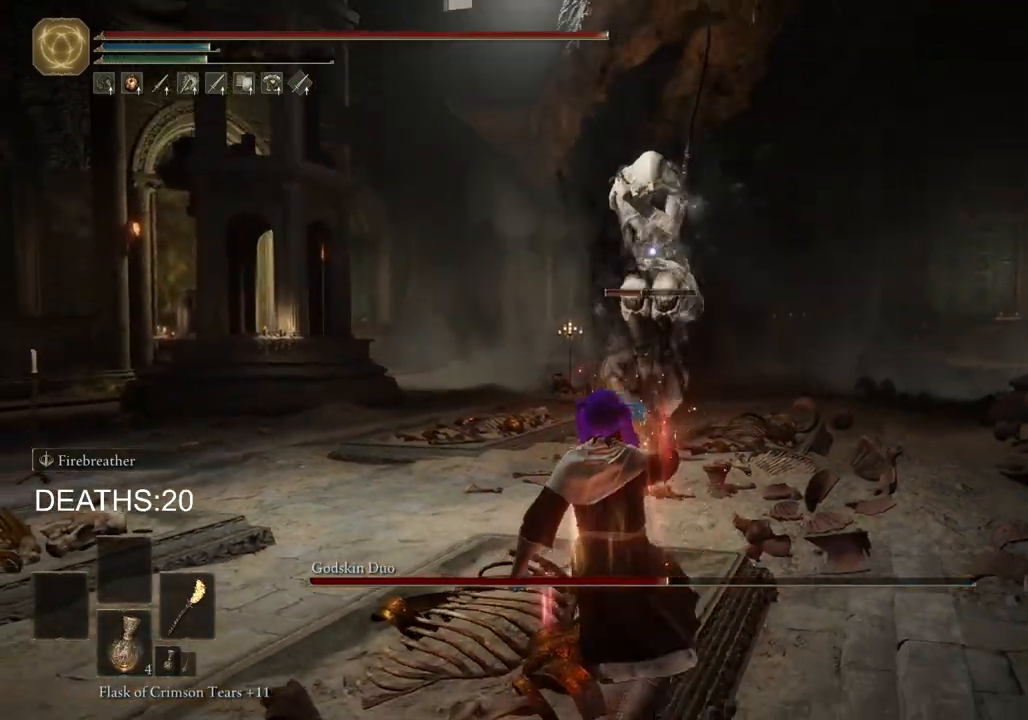
{"buttons": [], "left_stick": "left", "right_stick": "center", "events": [[467, "left_stick", "left"]]}